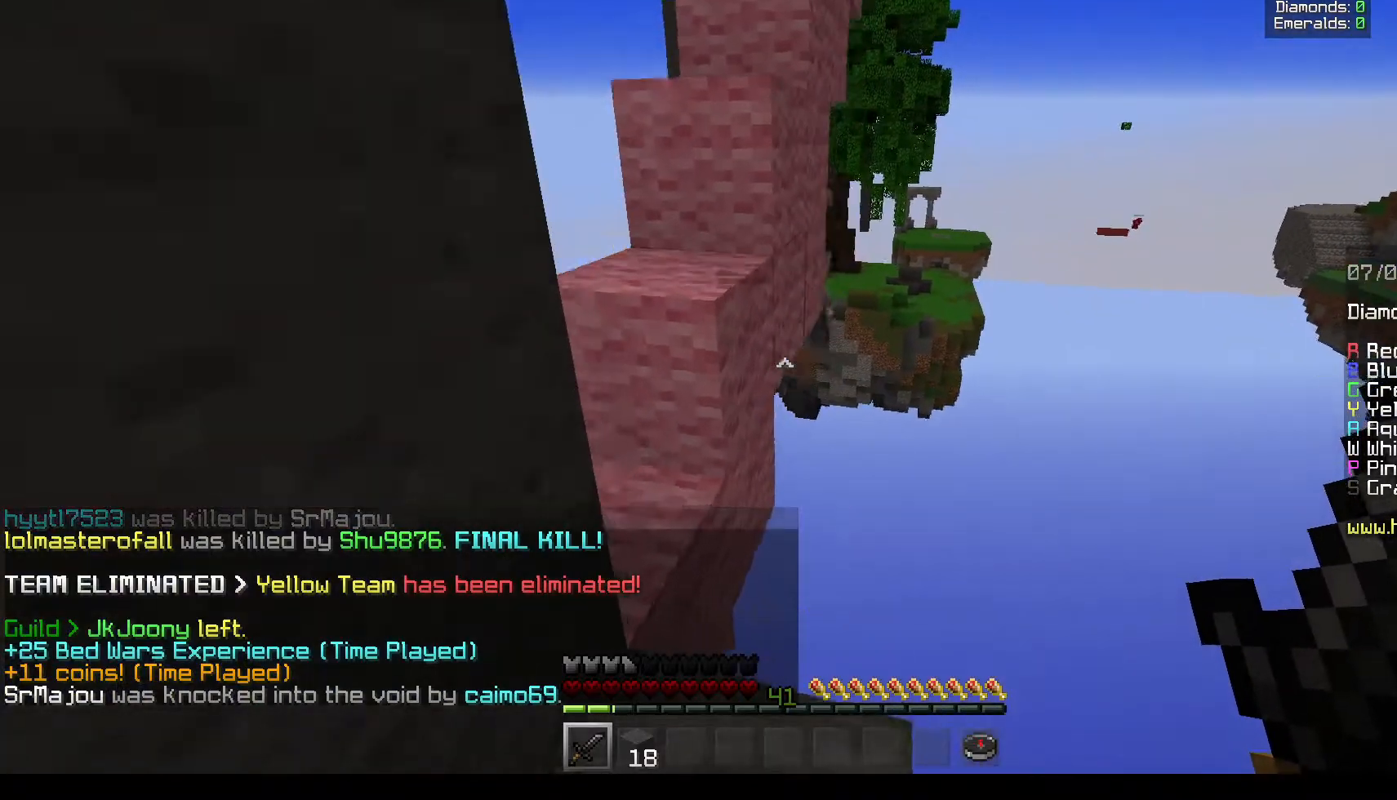
Gameplay with keyboard and mouse; each line is a JSON object with the keys and mouse buttons held at the frame after it. "events" lists presses ("down") and releases ("up") of "a", "d", "s", "w", "mouse_left" and "mouse_right" between this image and that frame as [ms after this image, input, new state], when the widget could be followed in between. "mouse_left", "mouse_right" = the "left", "right" buttons of the "mouse" list. No other keys are recorded. Fast repeated clicks can show as one long hold. Mouse movement is not recorded.
{"keys": ["w"], "mouse": [], "events": [[100, "a", "down"], [500, "a", "up"]]}
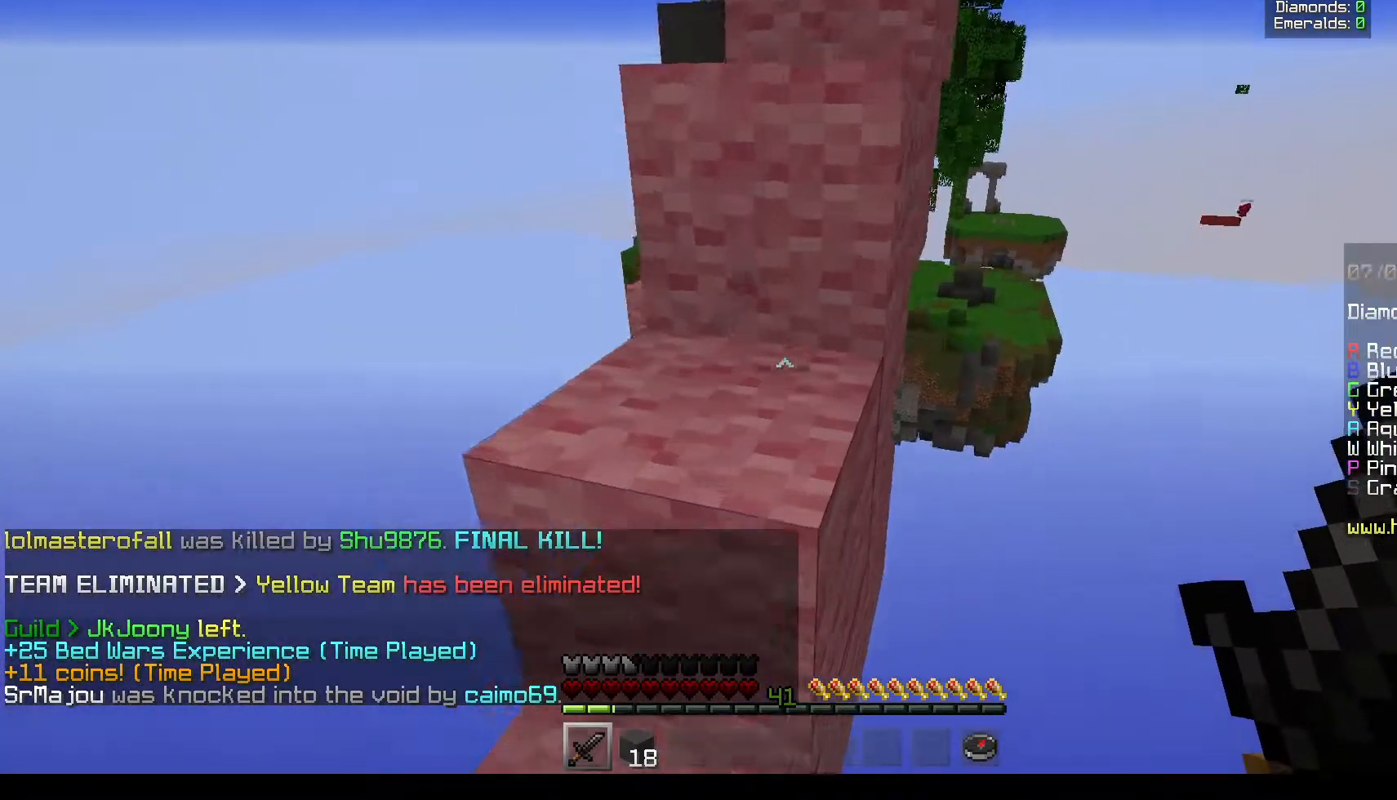
{"keys": ["w"], "mouse": [], "events": [[67, "d", "down"], [267, "a", "down"], [267, "d", "up"], [467, "a", "up"]]}
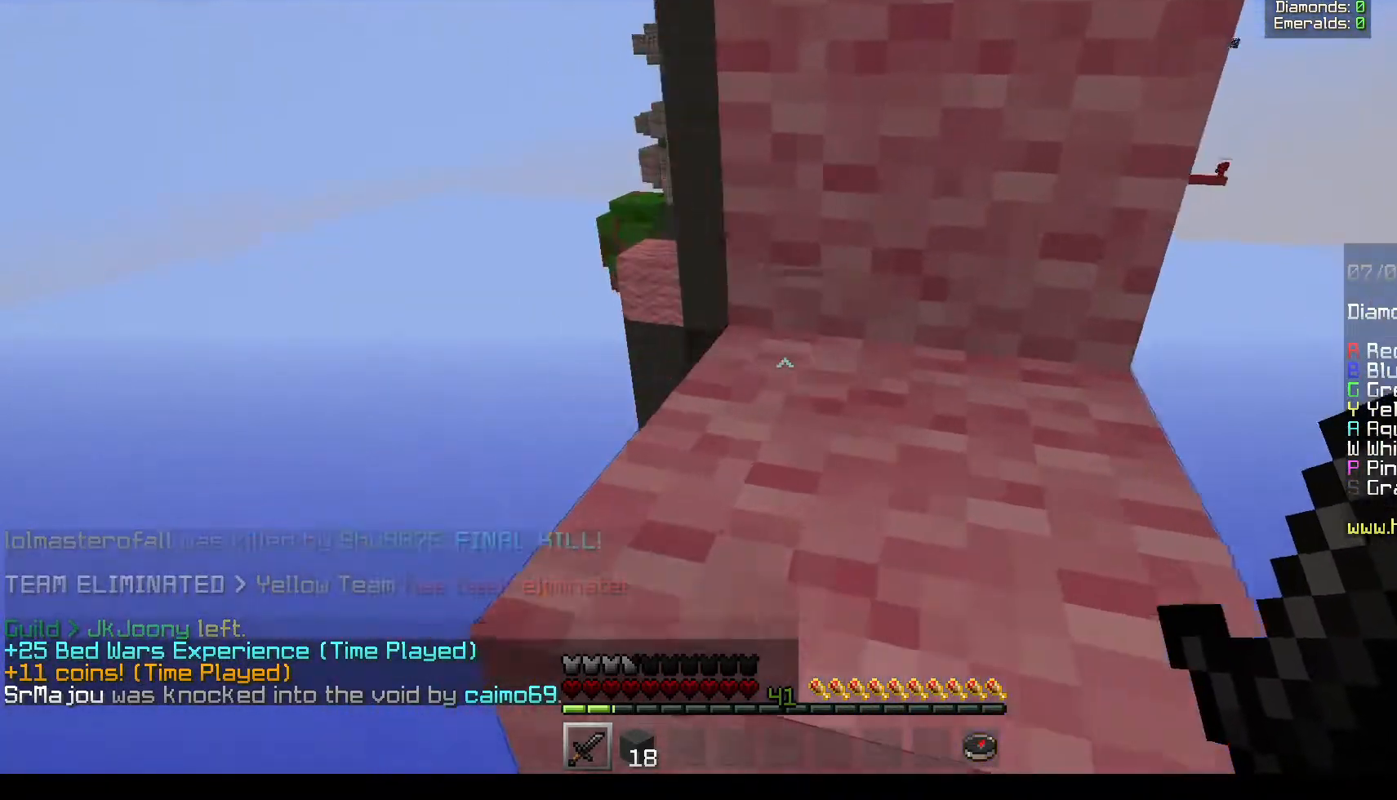
{"keys": ["w"], "mouse": [], "events": [[117, "d", "down"], [400, "d", "up"]]}
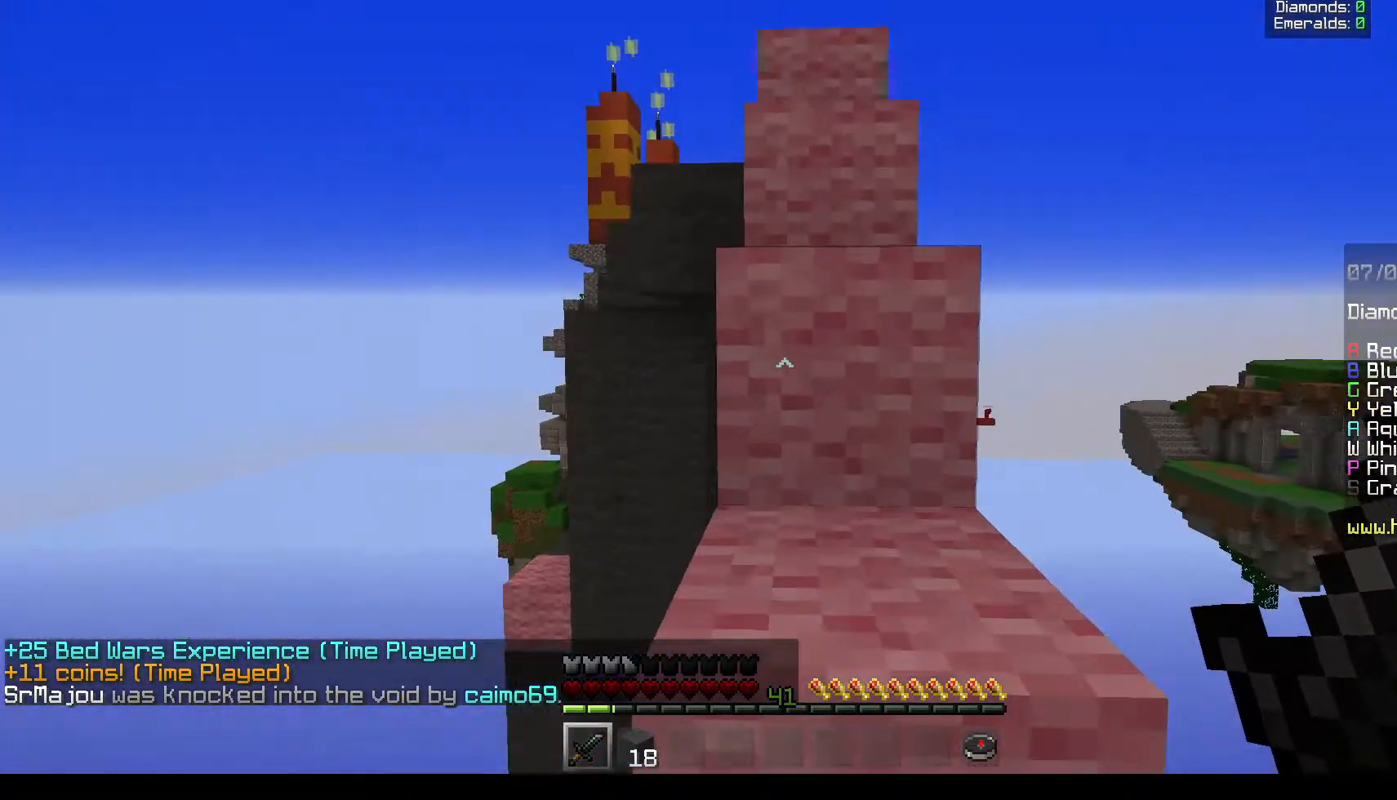
{"keys": ["w"], "mouse": [], "events": []}
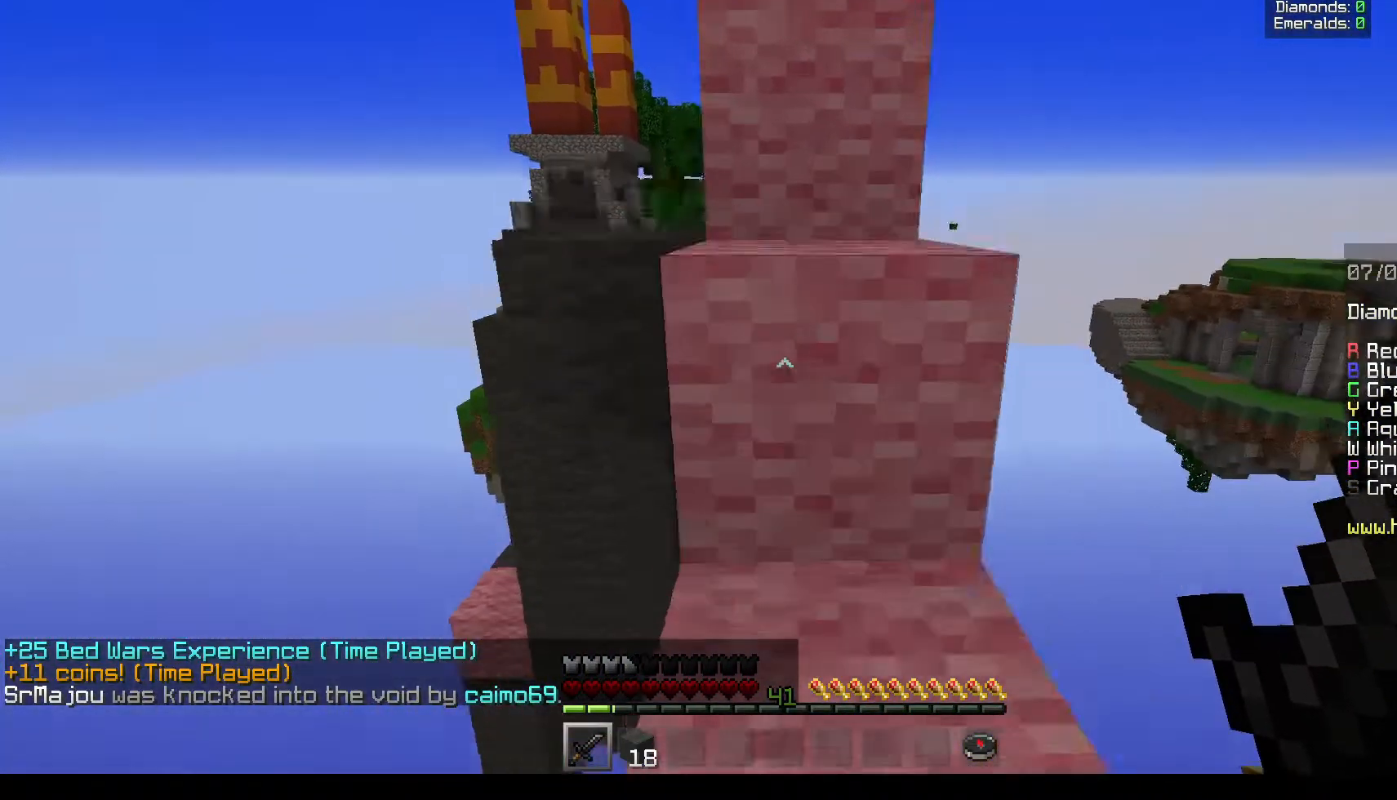
{"keys": ["w"], "mouse": [], "events": []}
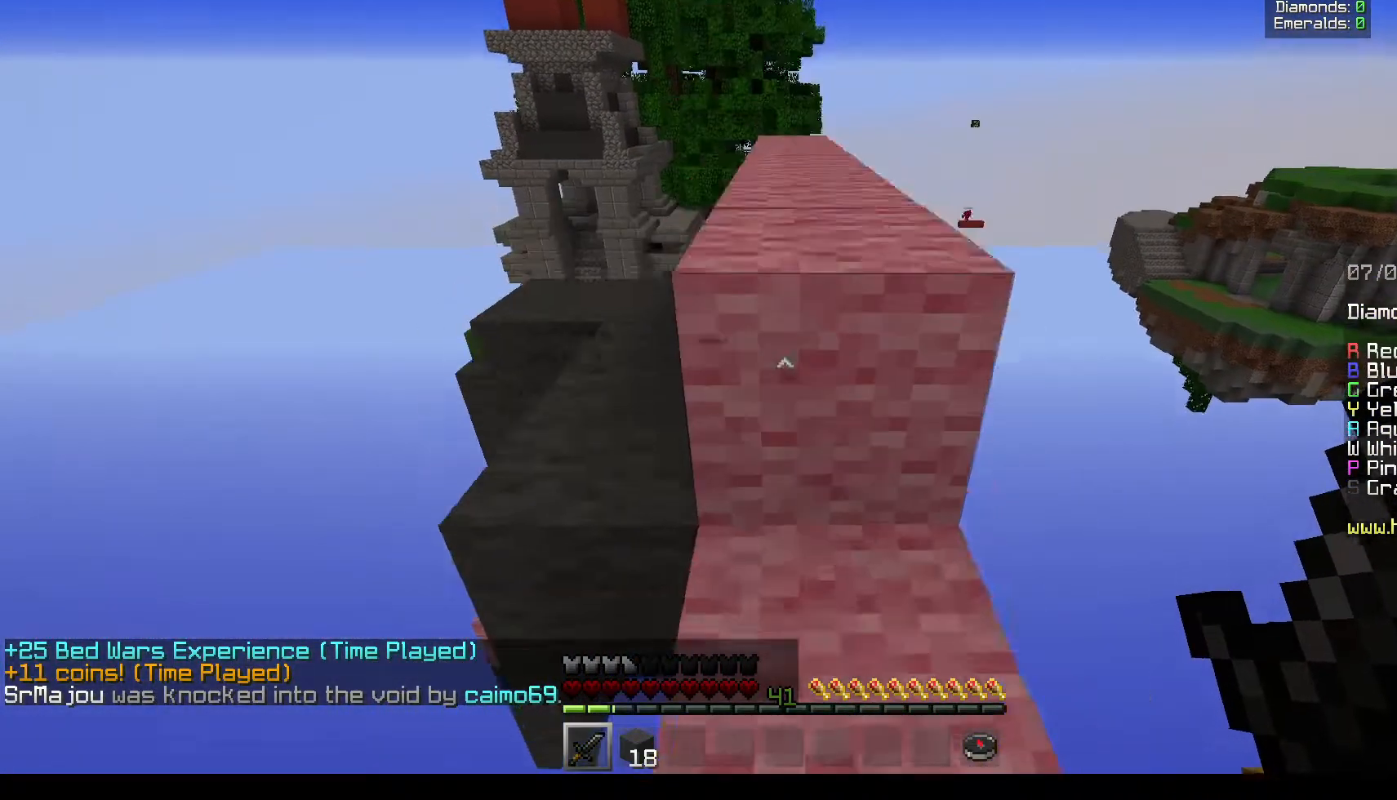
{"keys": ["d", "w"], "mouse": [], "events": [[483, "d", "down"]]}
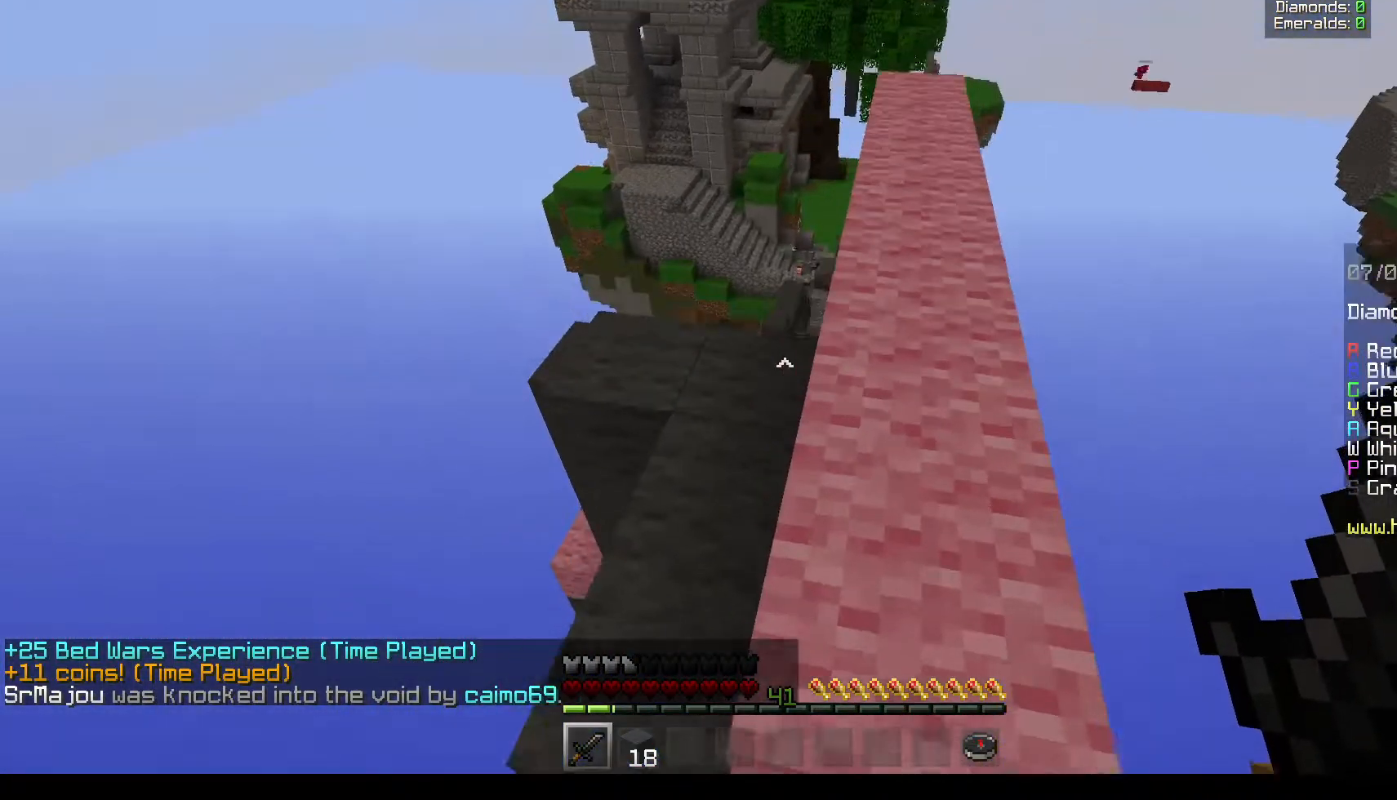
{"keys": ["w"], "mouse": [], "events": [[200, "d", "up"]]}
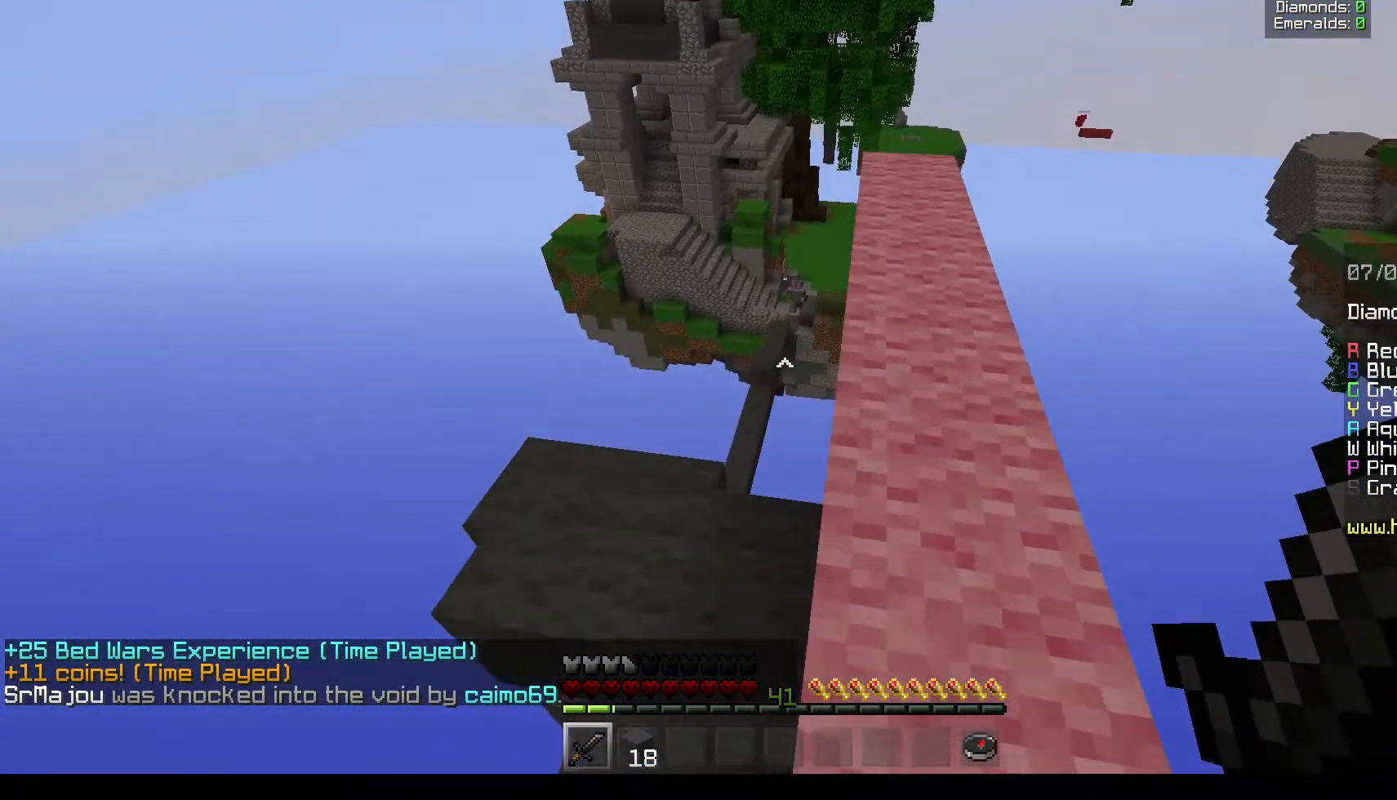
{"keys": ["d", "w"], "mouse": [], "events": [[50, "d", "down"], [200, "d", "up"], [417, "d", "down"]]}
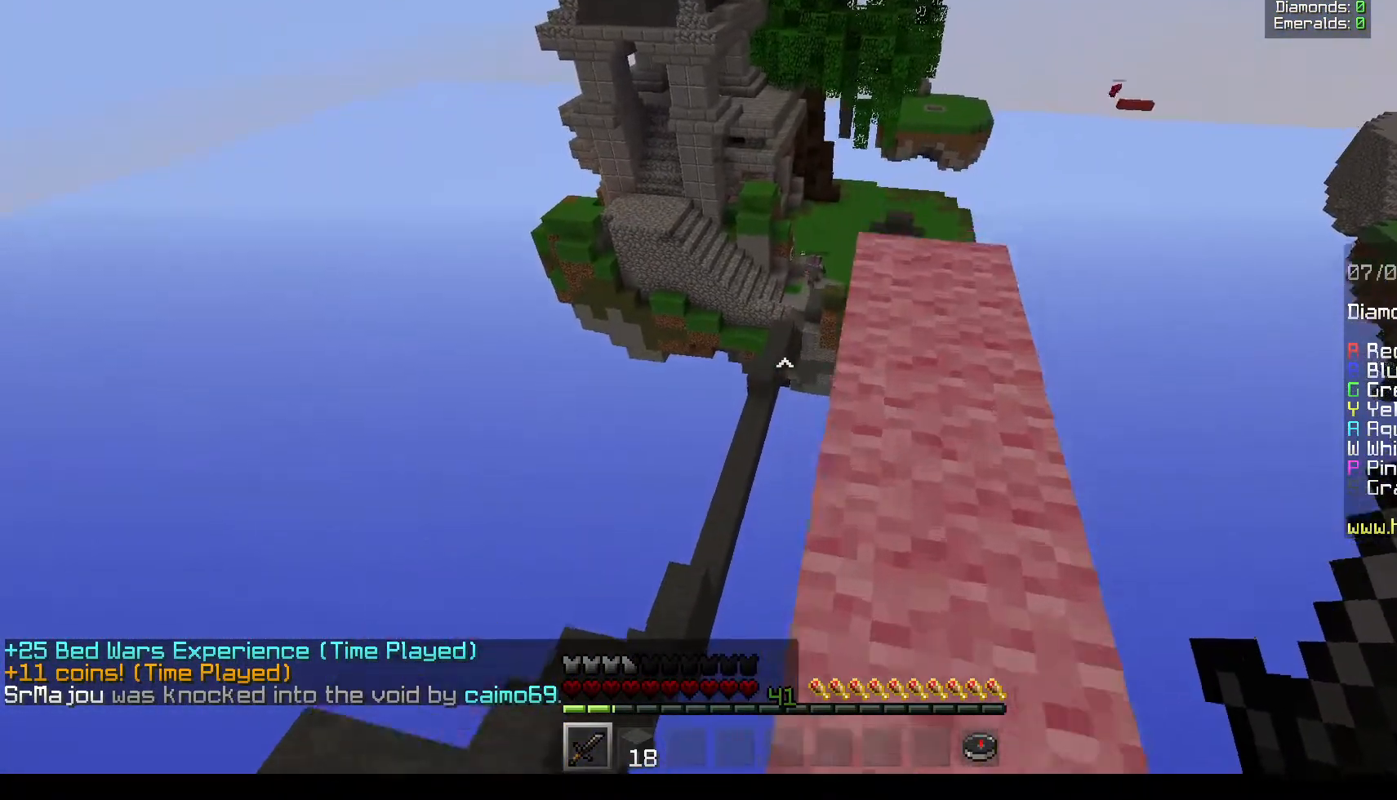
{"keys": ["w"], "mouse": [], "events": [[150, "d", "up"], [250, "d", "down"], [400, "d", "up"]]}
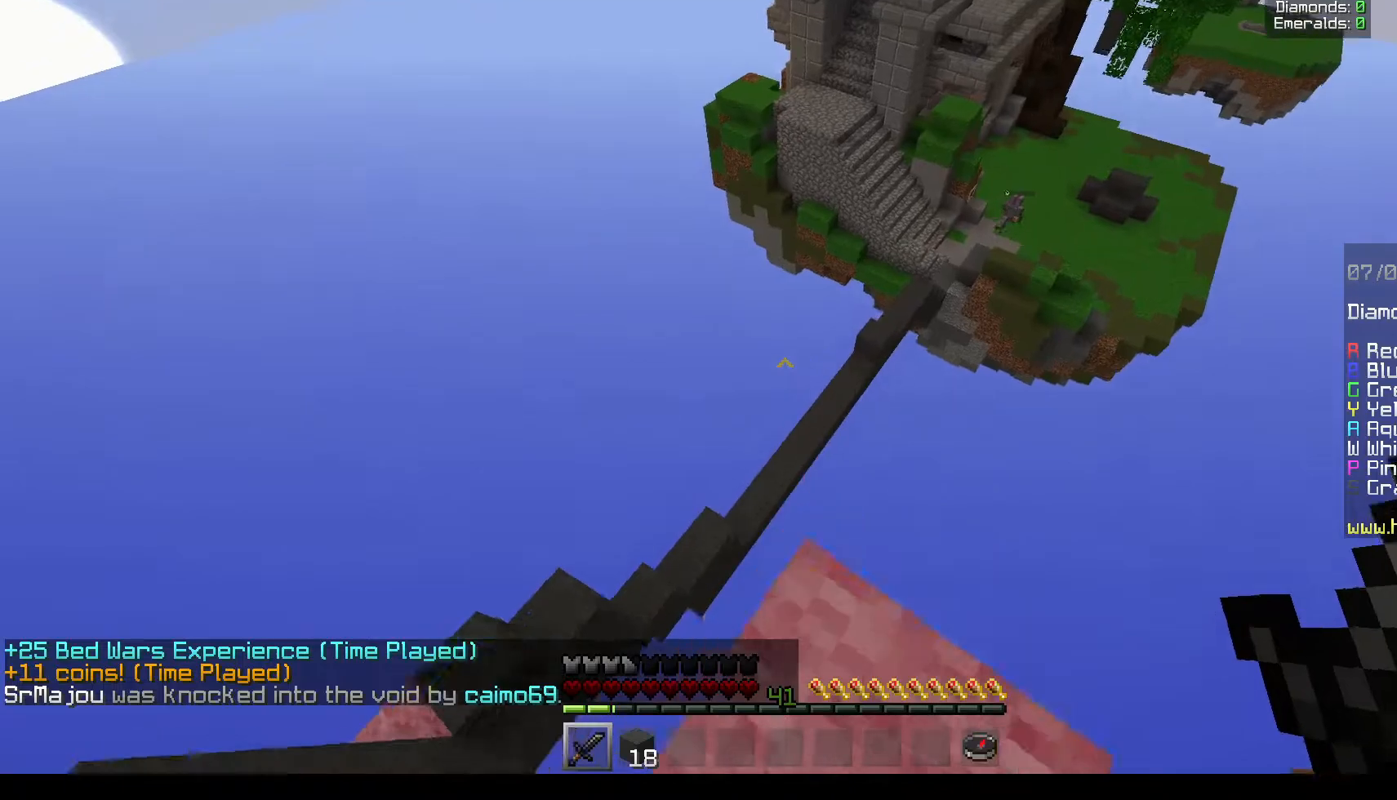
{"keys": ["w"], "mouse": [], "events": []}
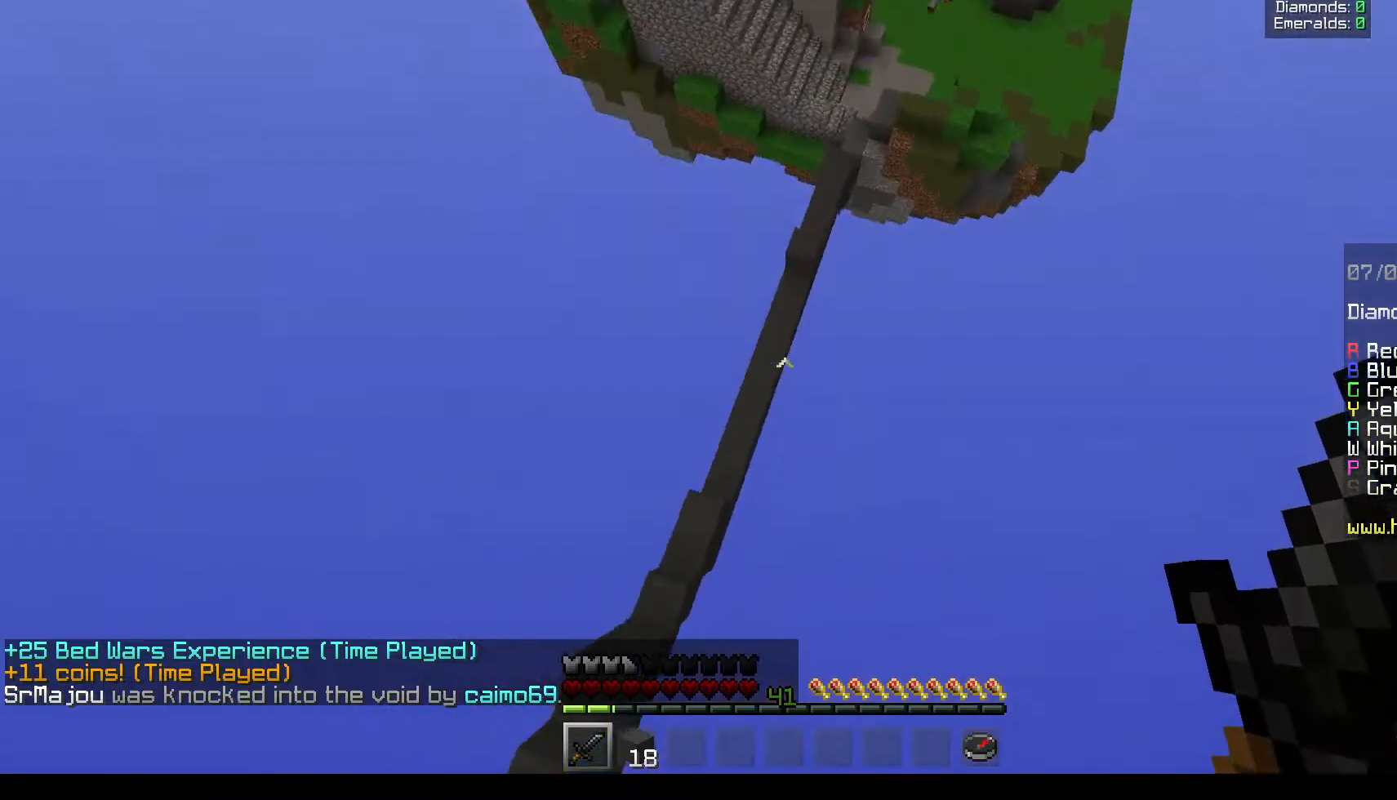
{"keys": ["w"], "mouse": [], "events": []}
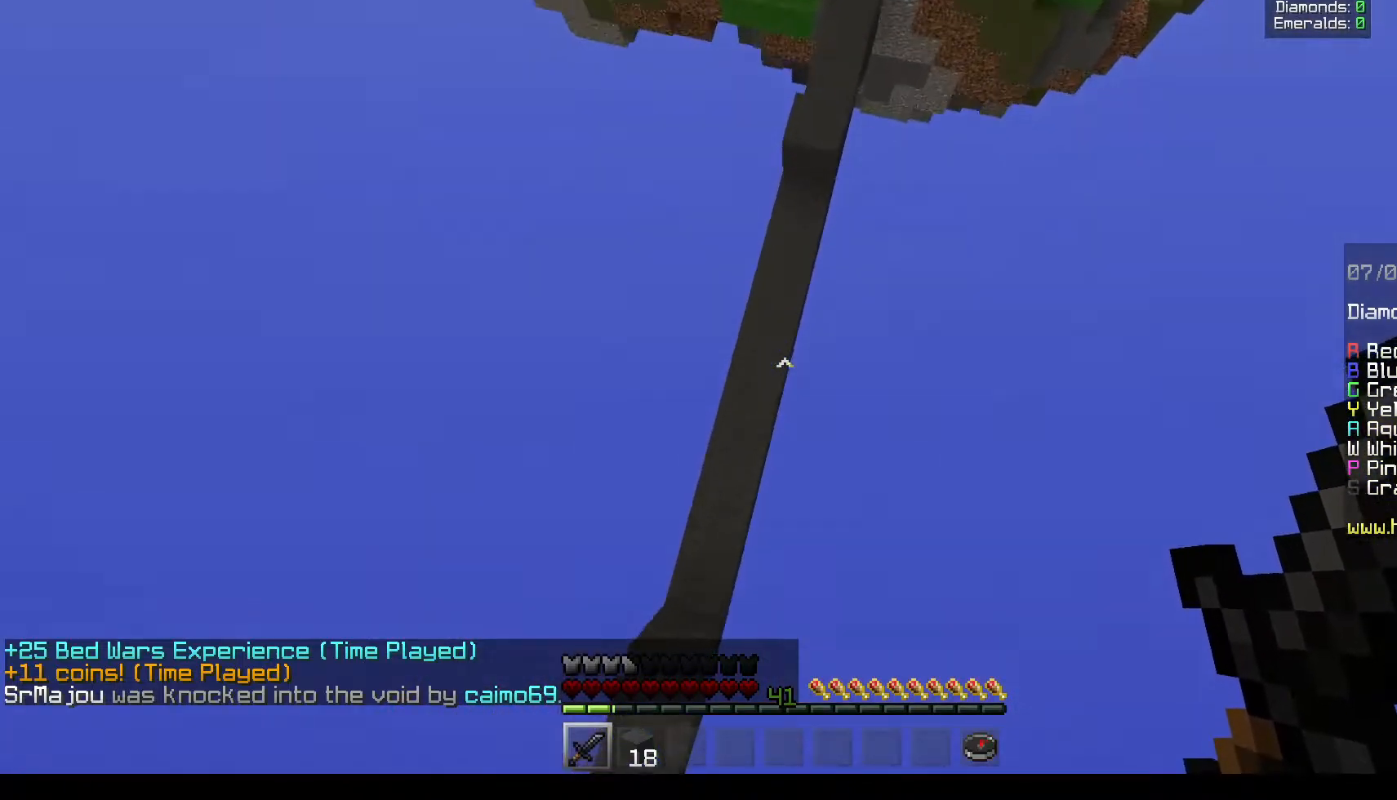
{"keys": ["w"], "mouse": [], "events": [[233, "mouse_right", "down"], [450, "mouse_right", "up"]]}
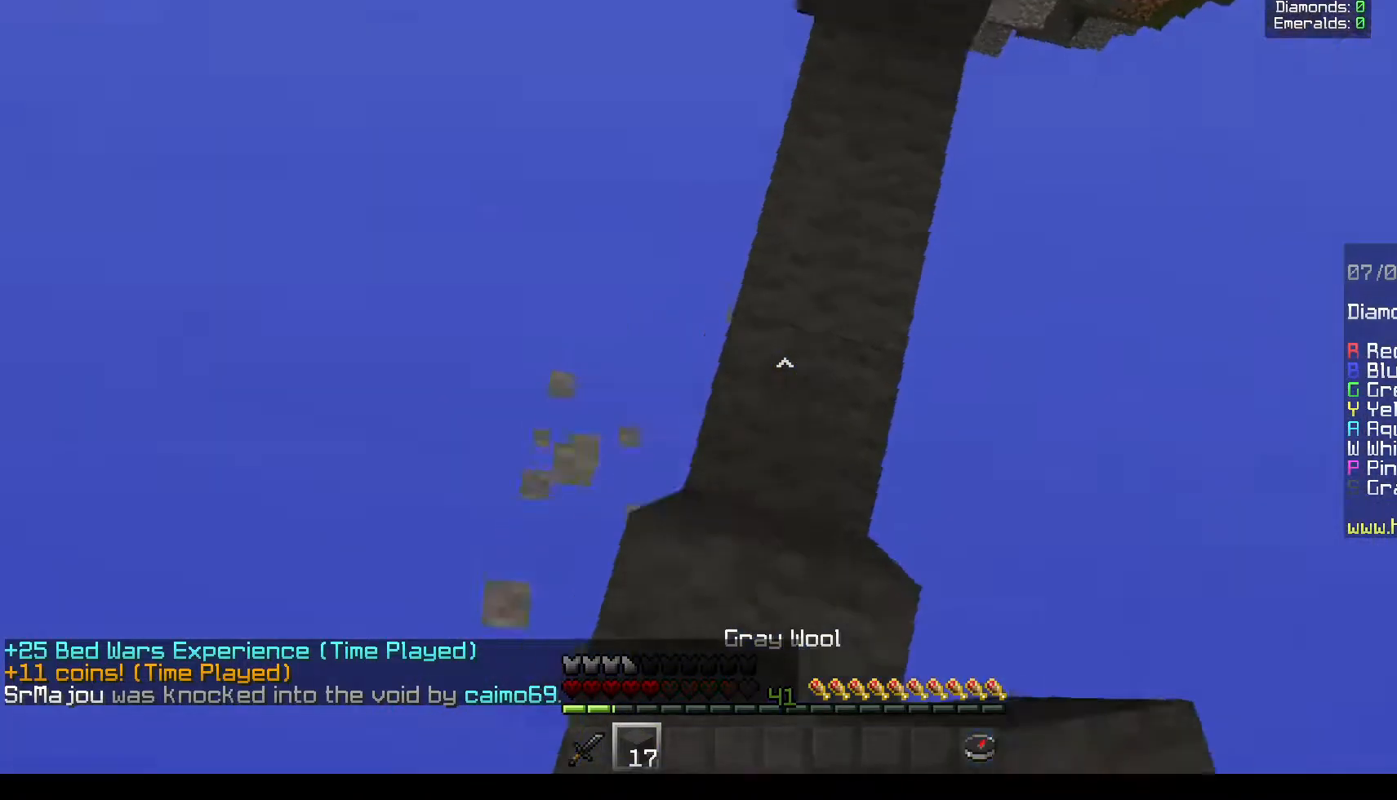
{"keys": ["w"], "mouse": [], "events": []}
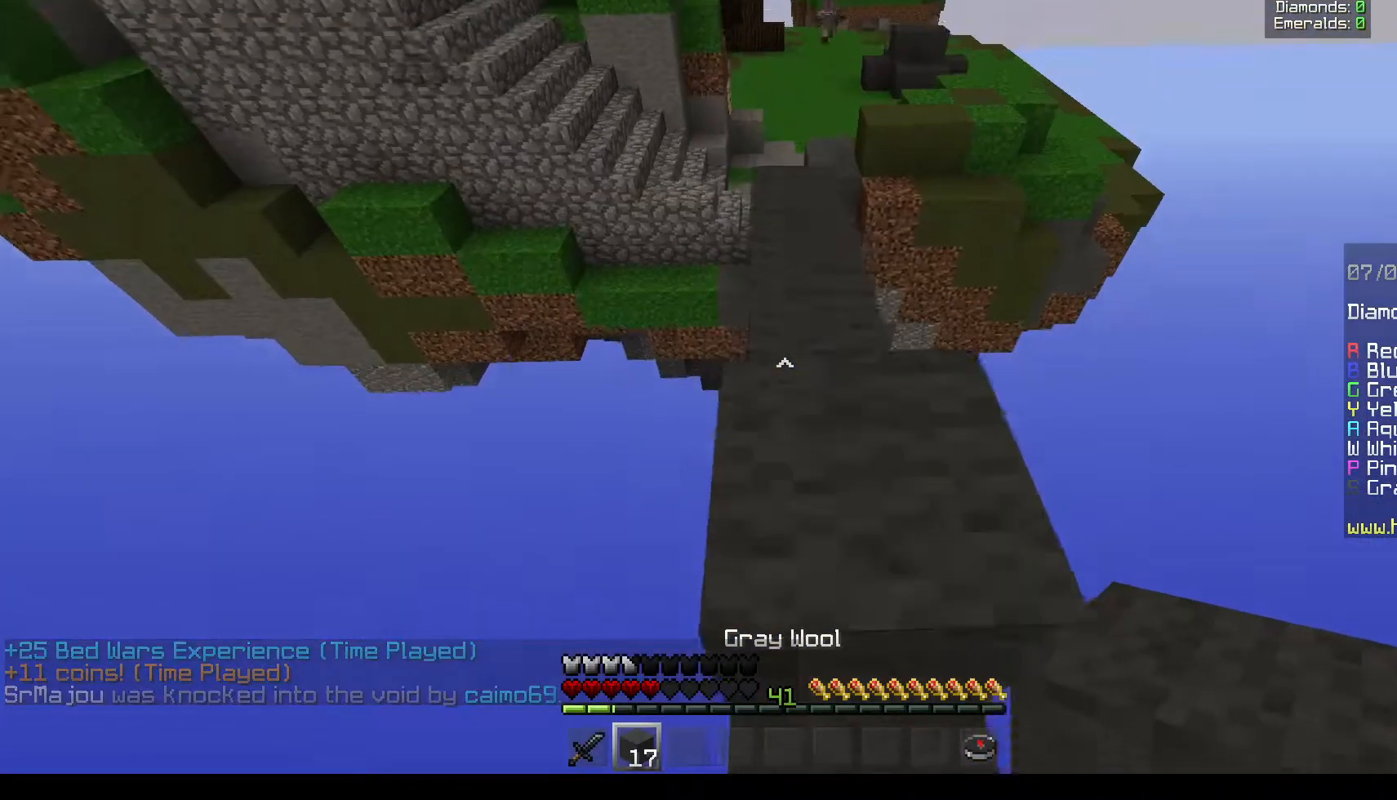
{"keys": ["w"], "mouse": [], "events": [[100, "d", "down"], [283, "d", "up"]]}
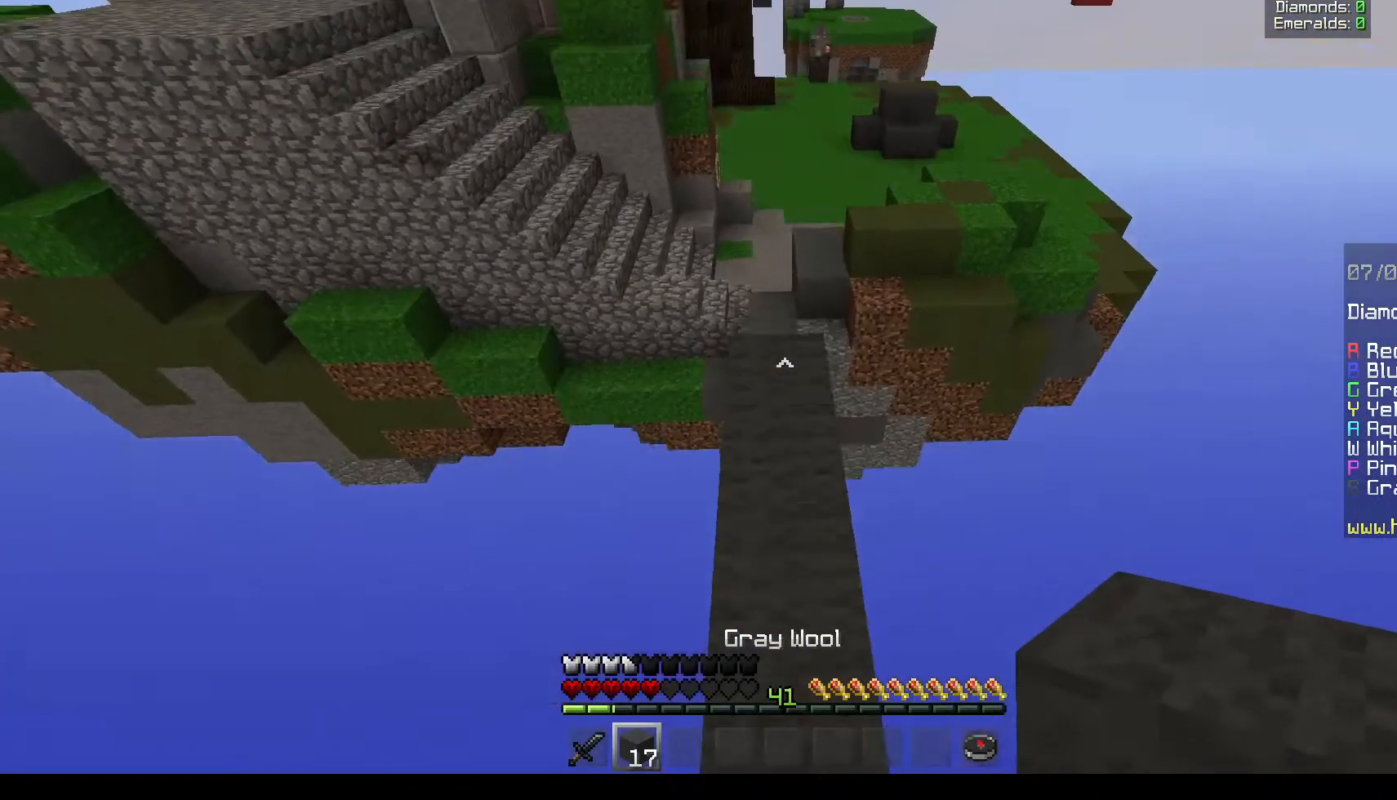
{"keys": ["w"], "mouse": [], "events": []}
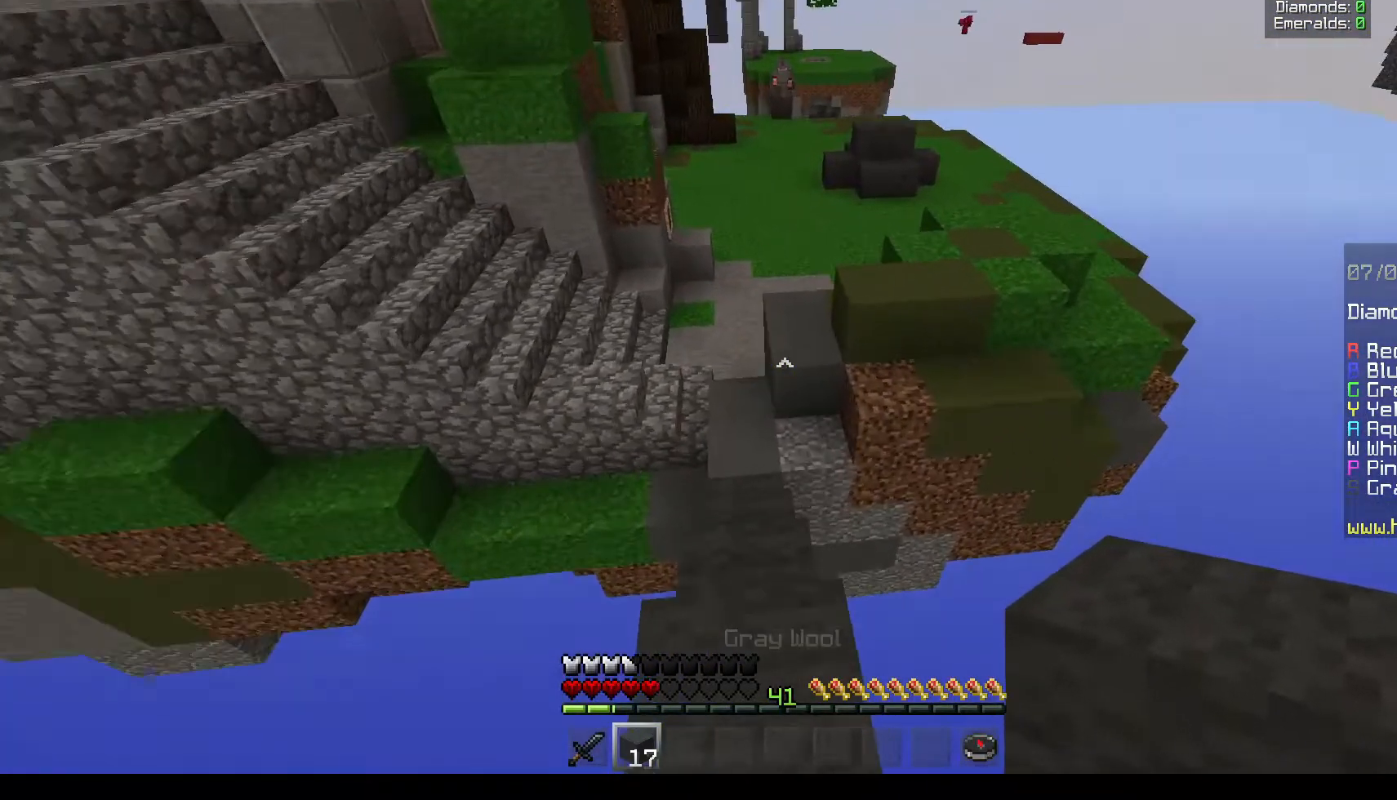
{"keys": ["w"], "mouse": [], "events": []}
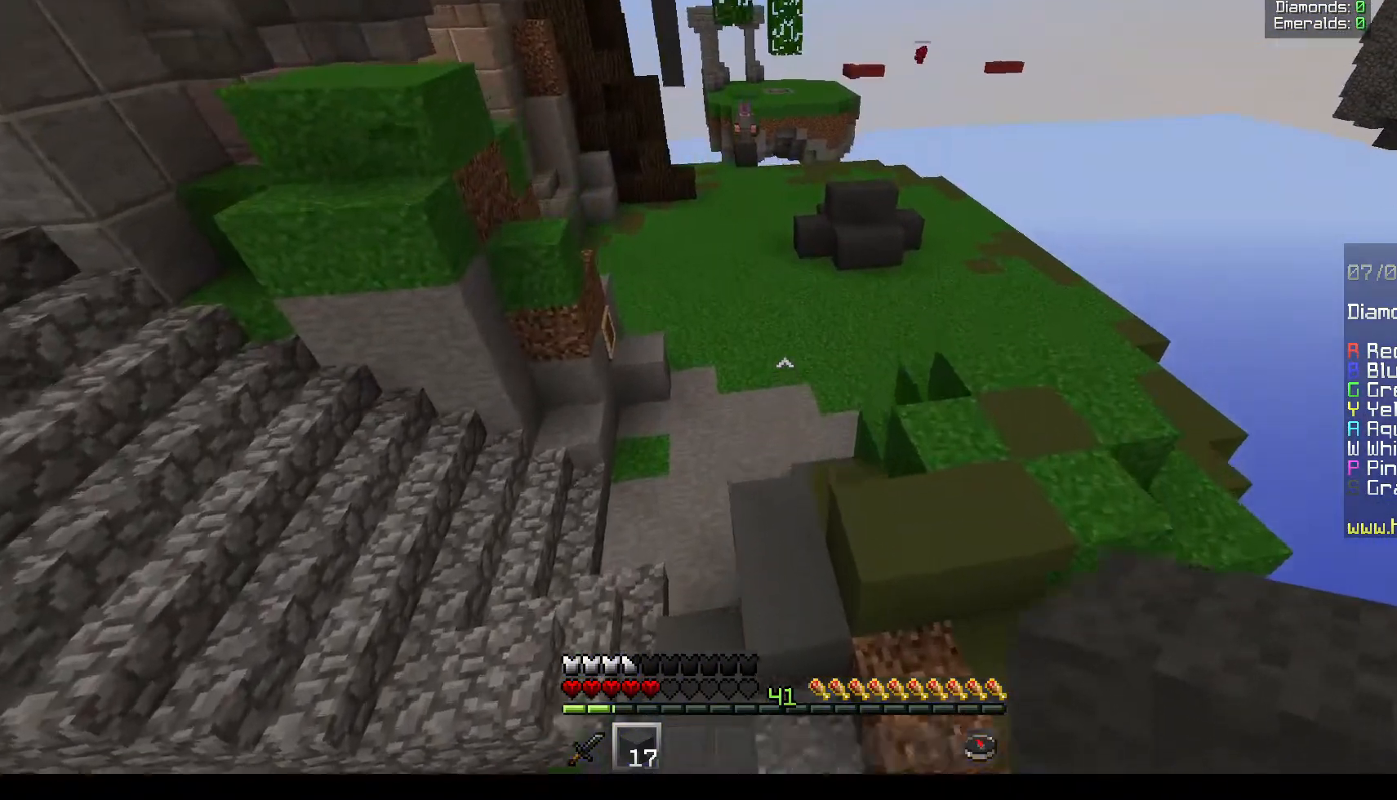
{"keys": ["w"], "mouse": [], "events": []}
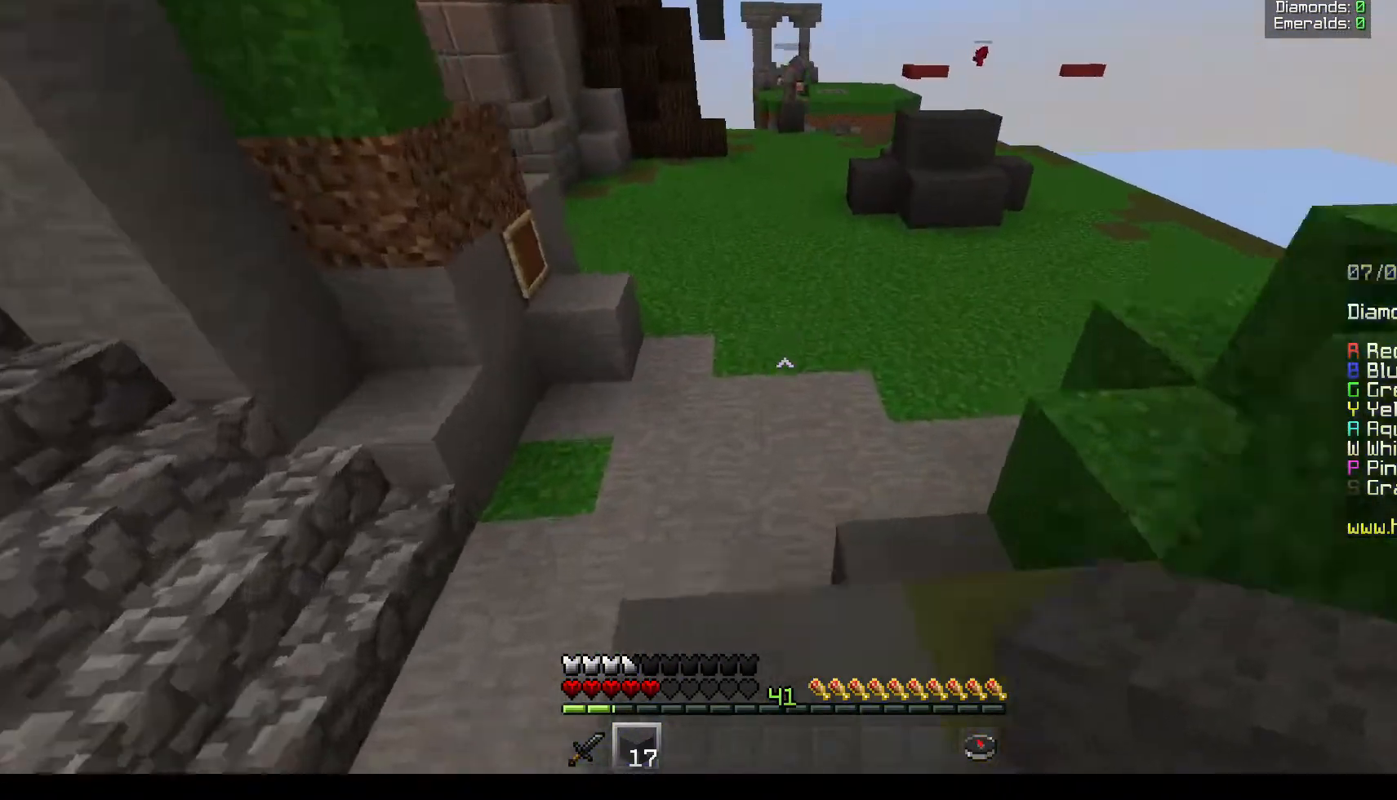
{"keys": ["w"], "mouse": [], "events": []}
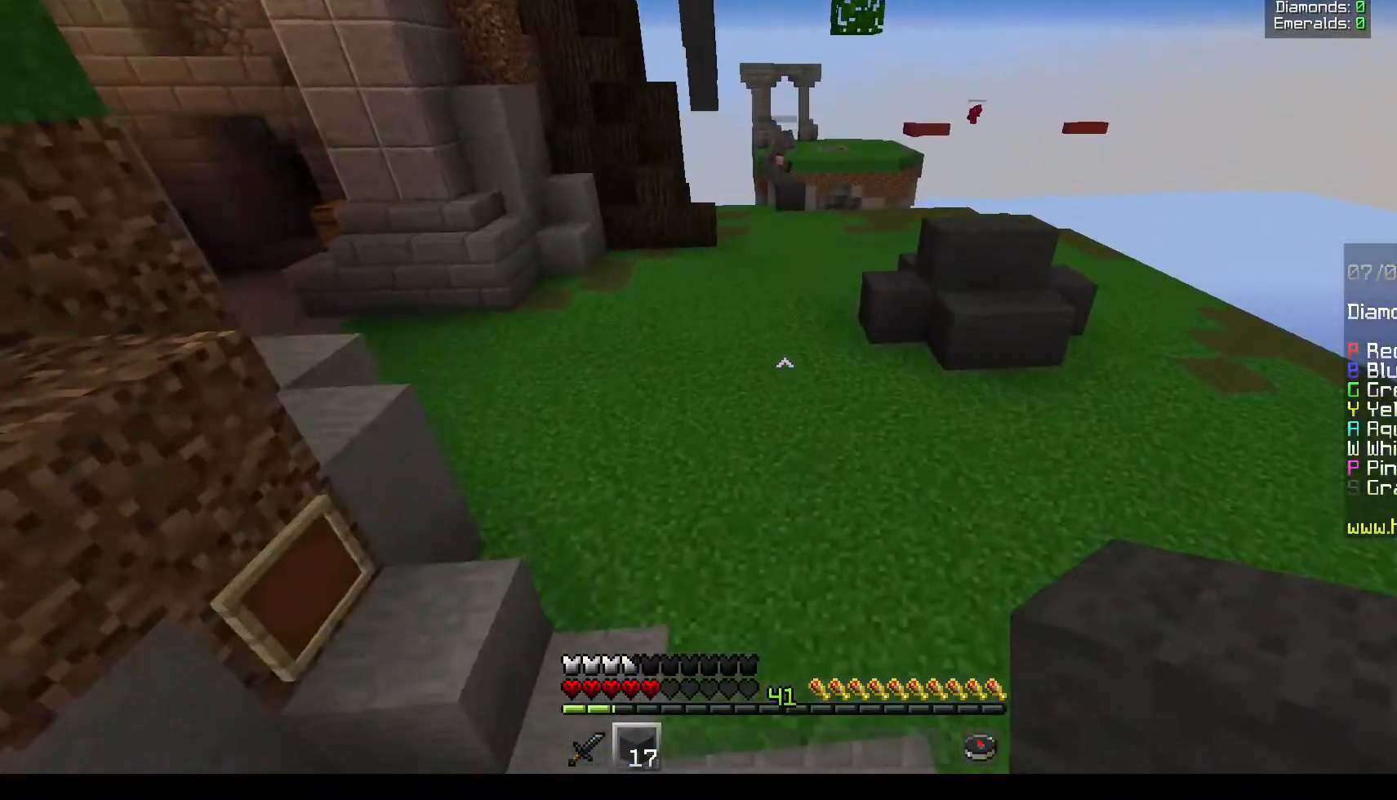
{"keys": ["w"], "mouse": [], "events": []}
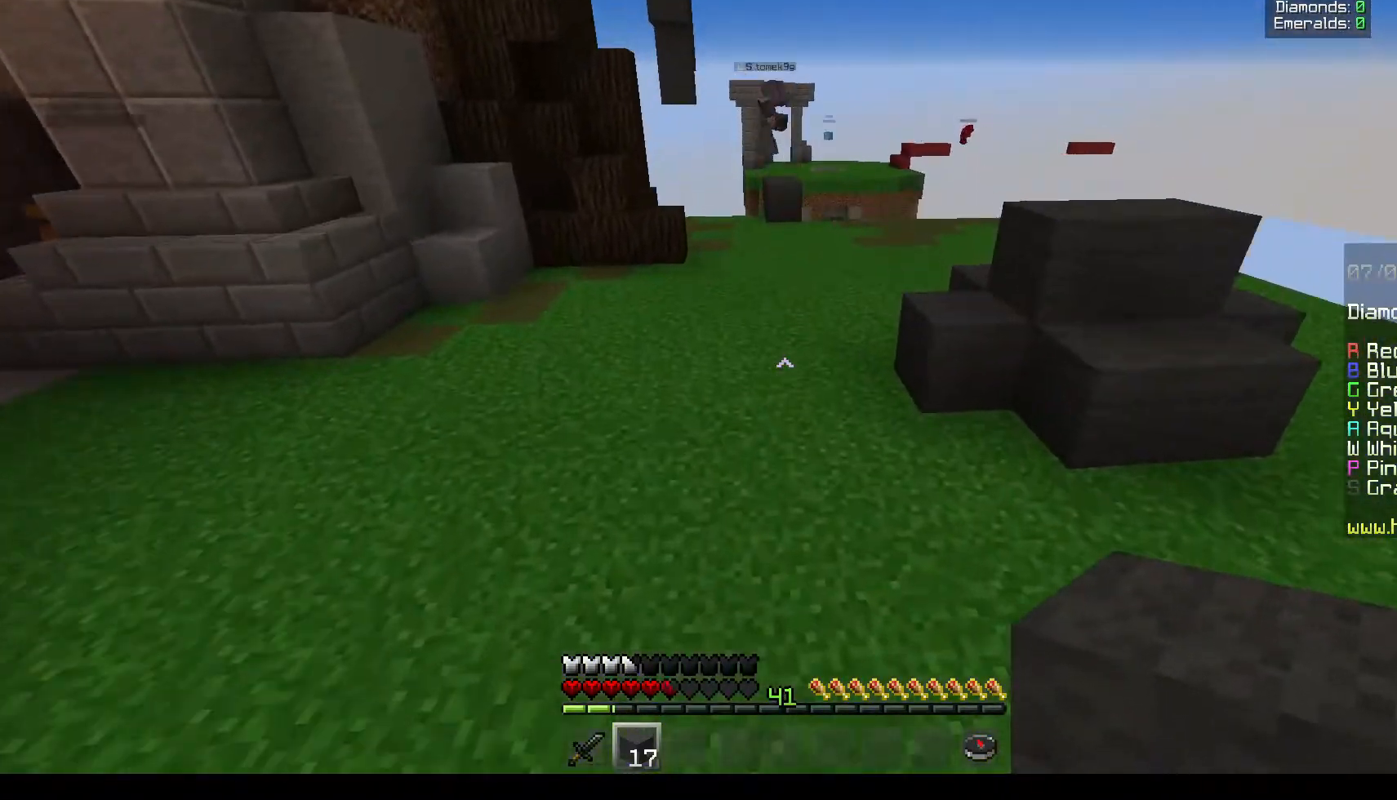
{"keys": ["a", "w"], "mouse": [], "events": [[200, "a", "down"]]}
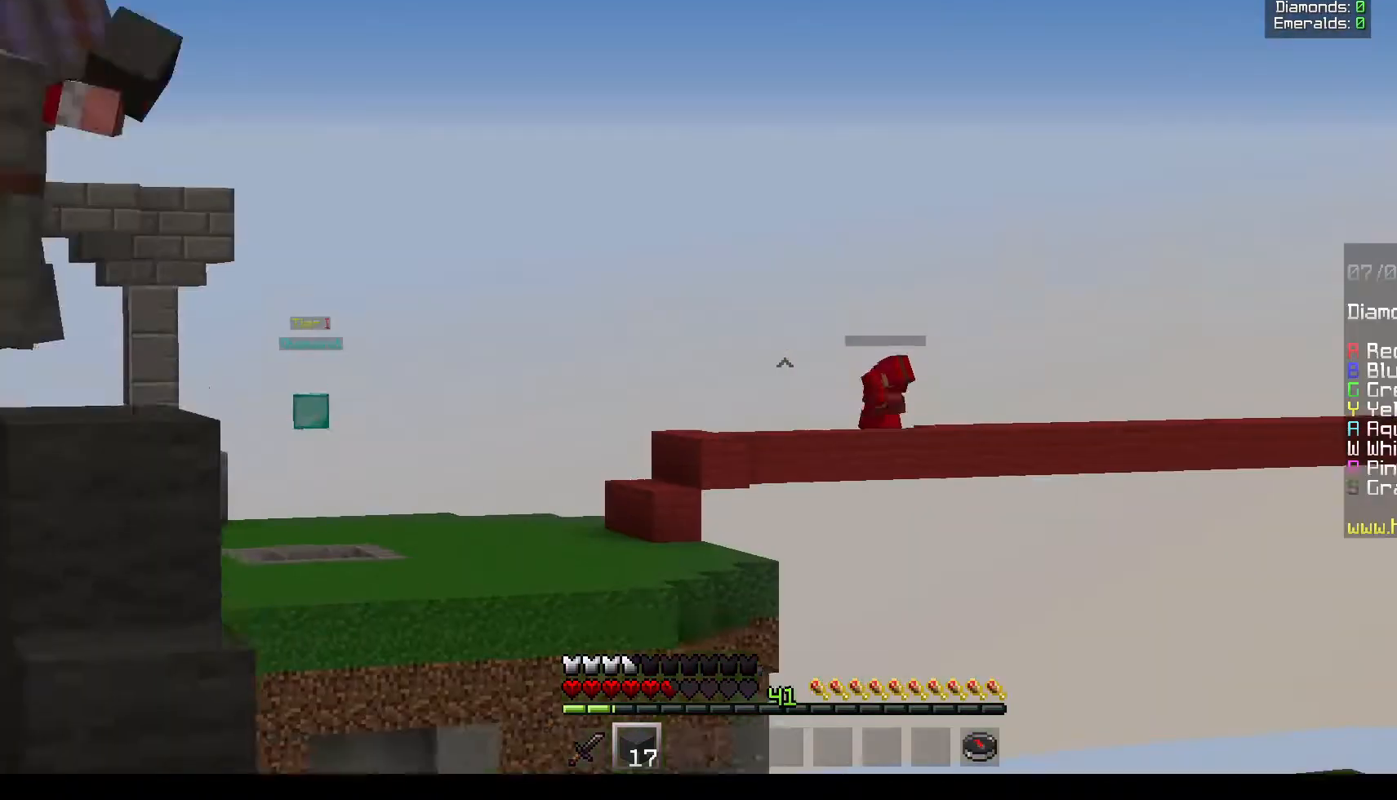
{"keys": ["w"], "mouse": [], "events": [[150, "a", "up"]]}
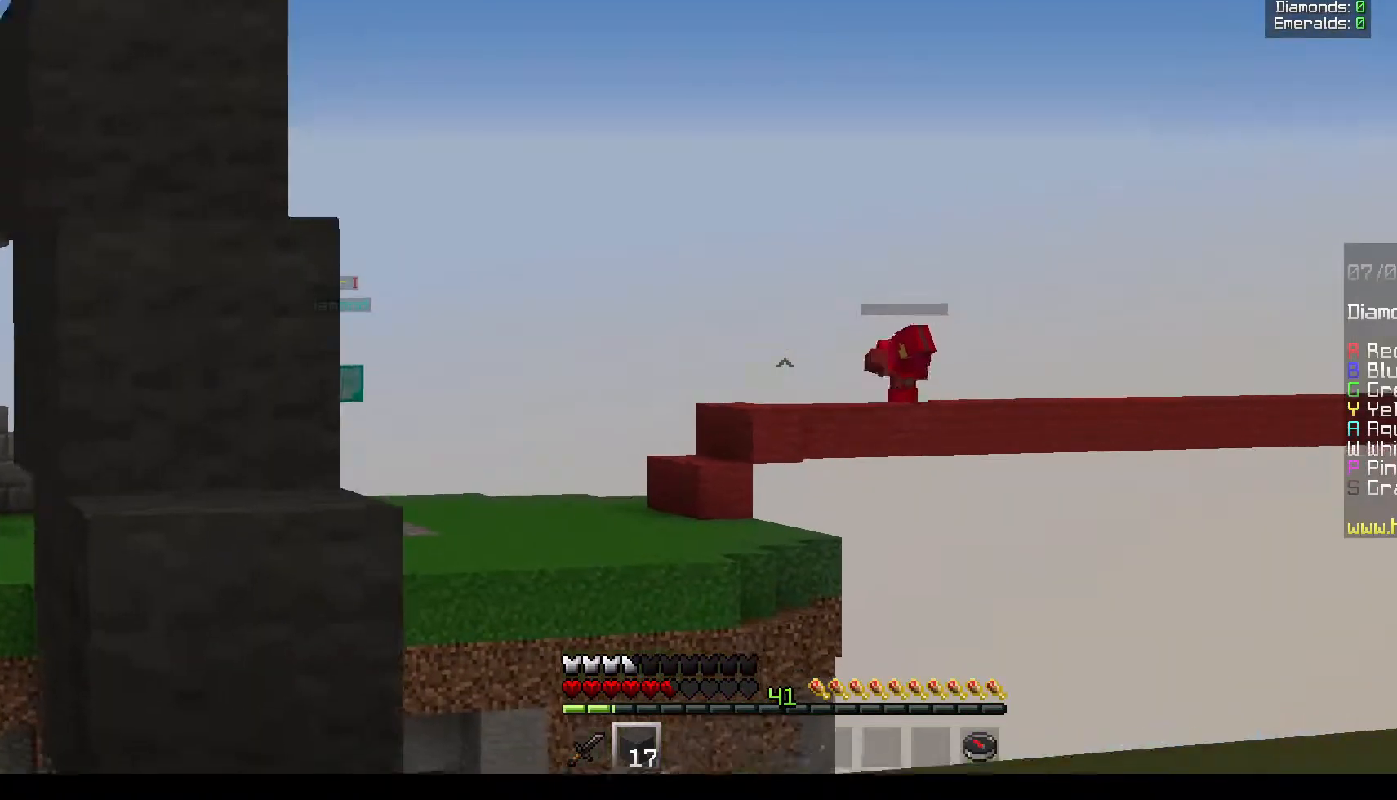
{"keys": [], "mouse": [], "events": [[83, "w", "up"]]}
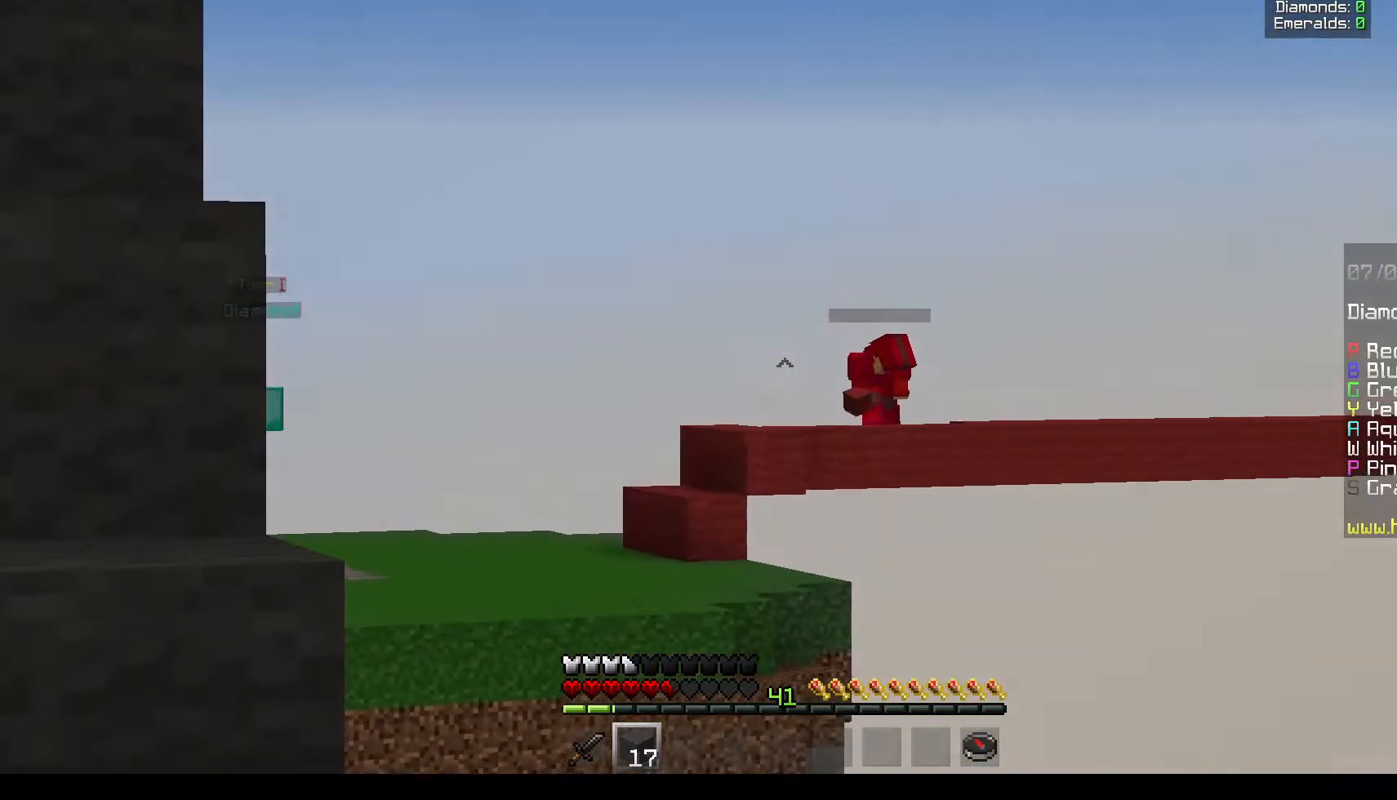
{"keys": ["w"], "mouse": [], "events": [[200, "w", "down"]]}
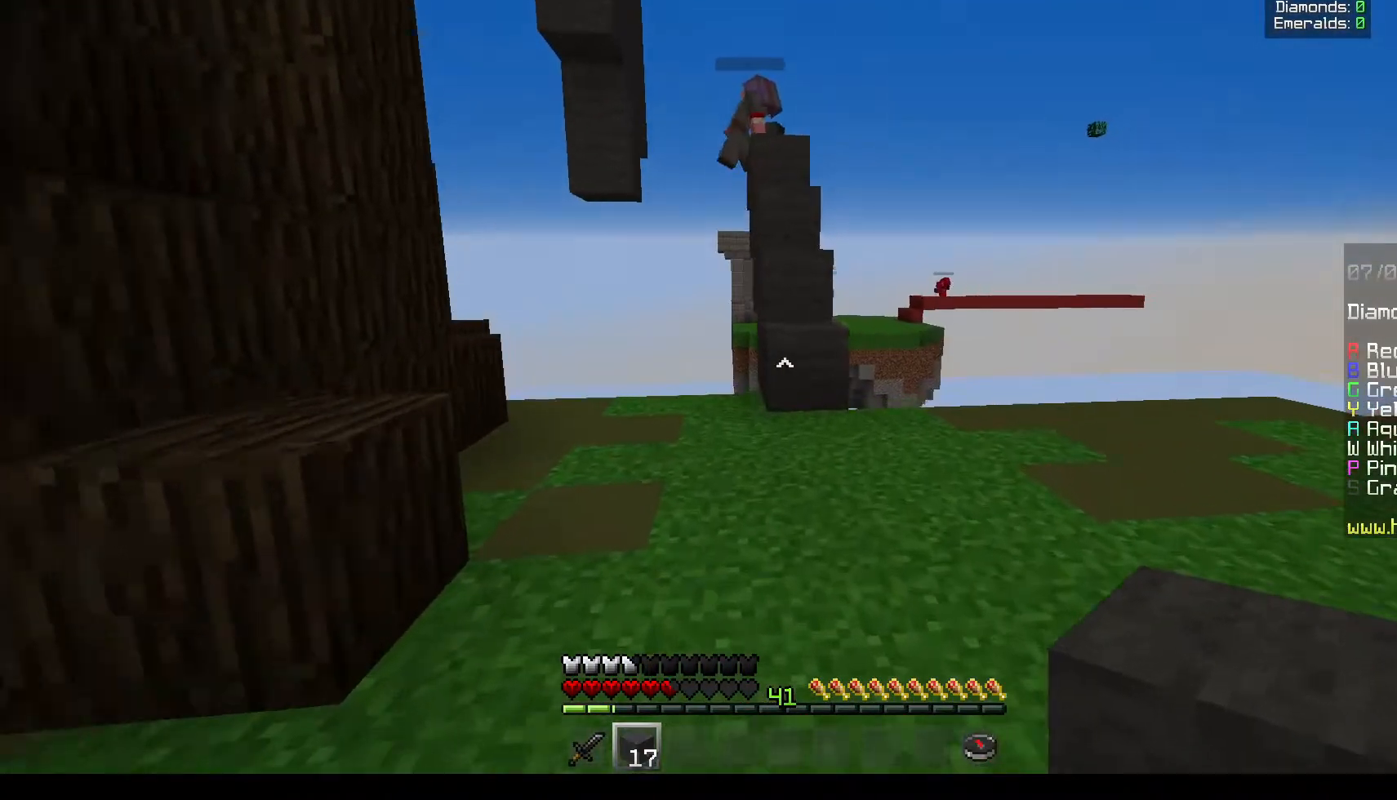
{"keys": ["w"], "mouse": [], "events": []}
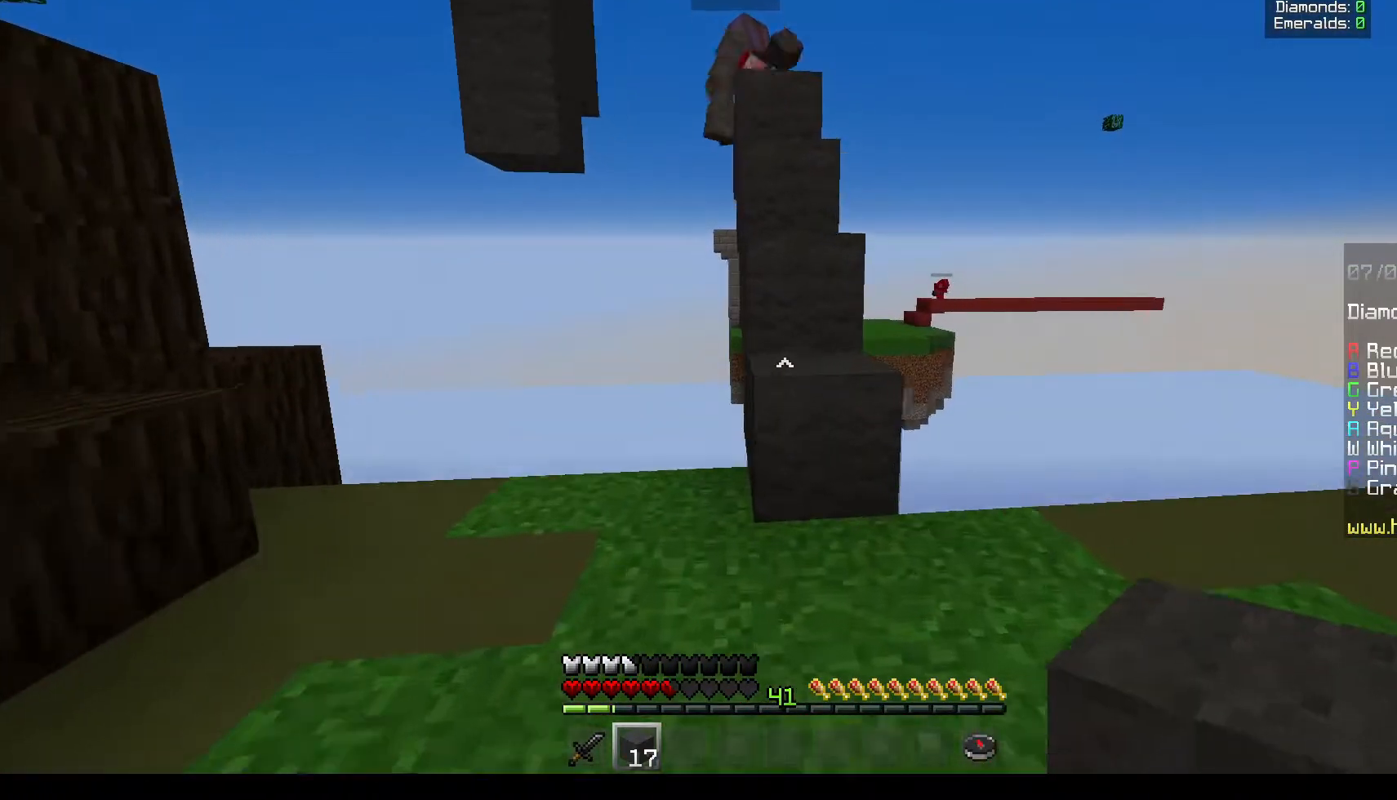
{"keys": ["w"], "mouse": [], "events": []}
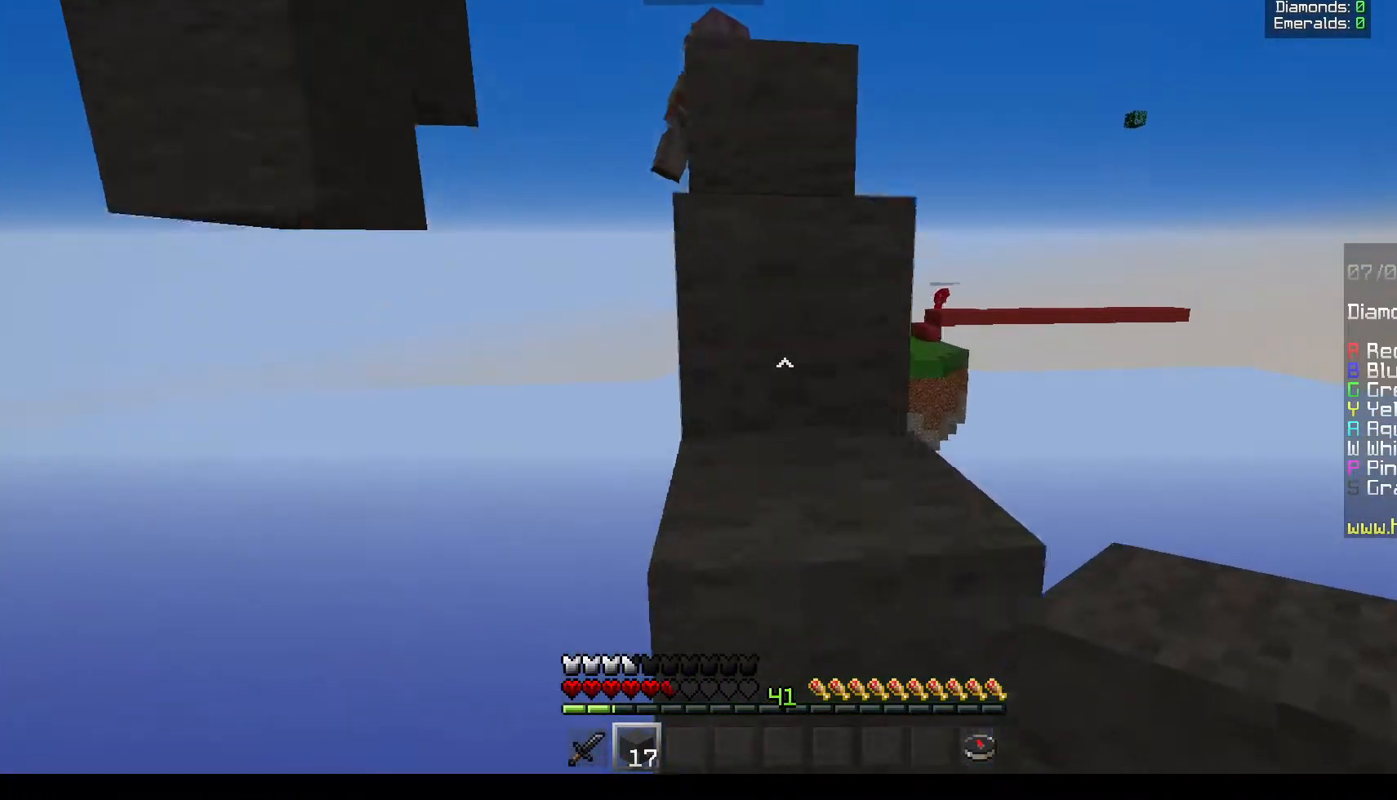
{"keys": ["w"], "mouse": [], "events": []}
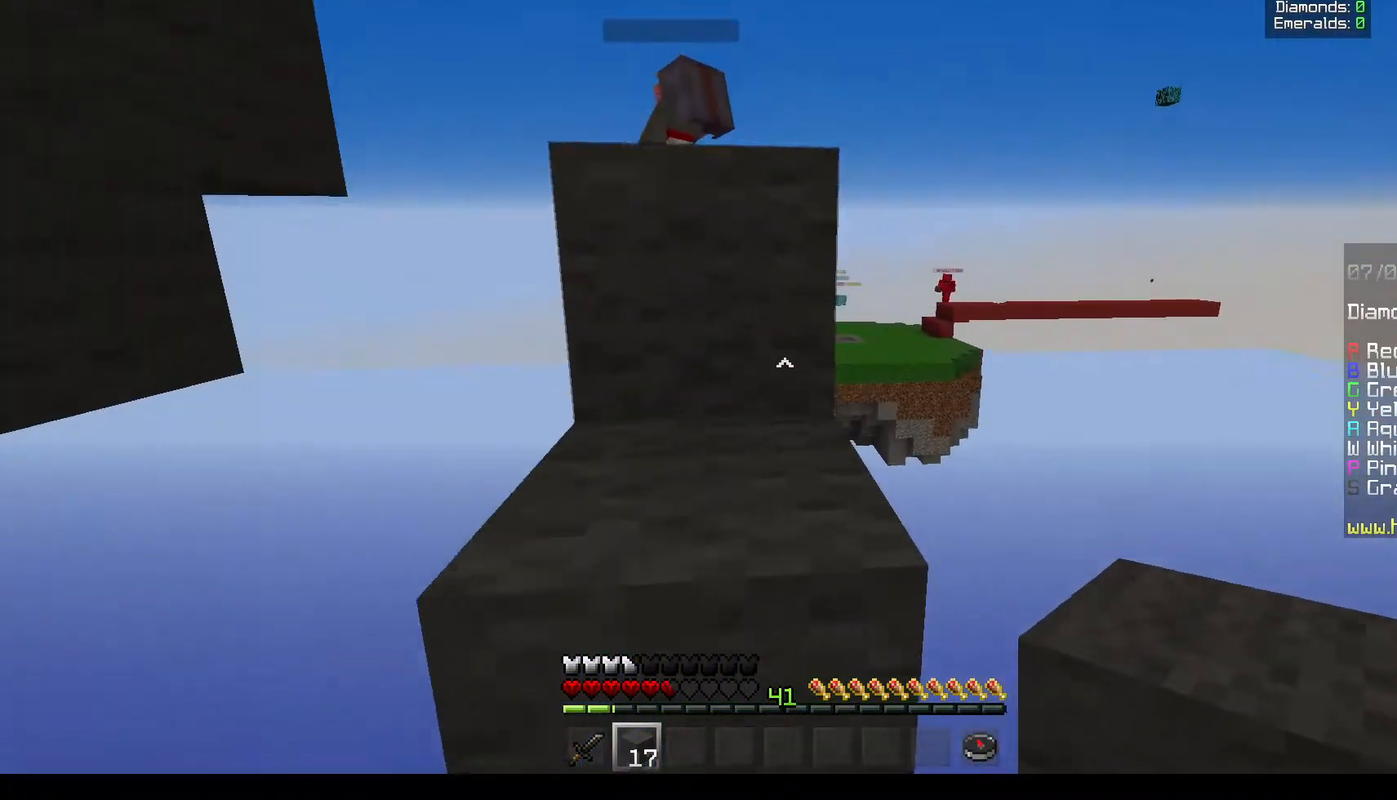
{"keys": ["w"], "mouse": [], "events": [[200, "a", "down"], [467, "a", "up"]]}
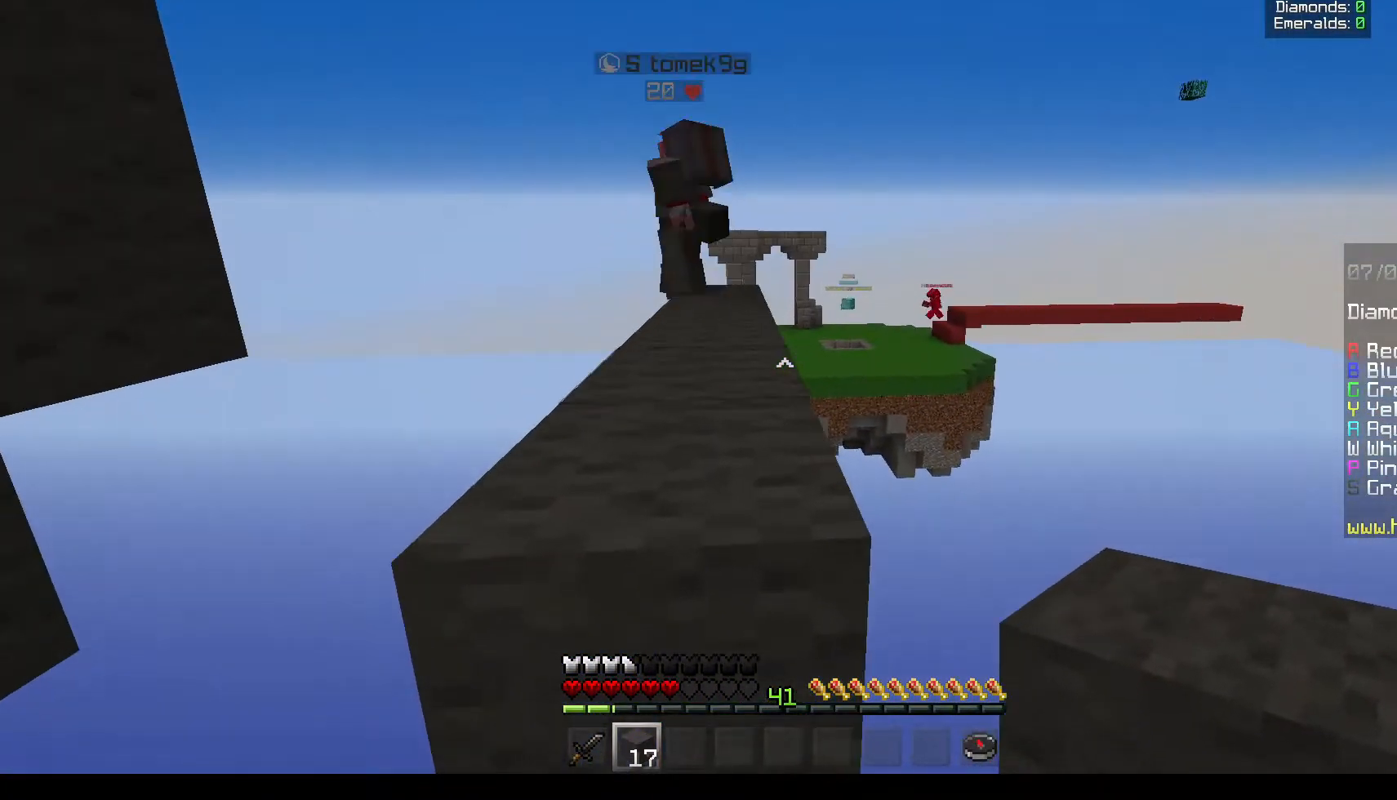
{"keys": ["w"], "mouse": [], "events": [[183, "a", "down"], [433, "a", "up"]]}
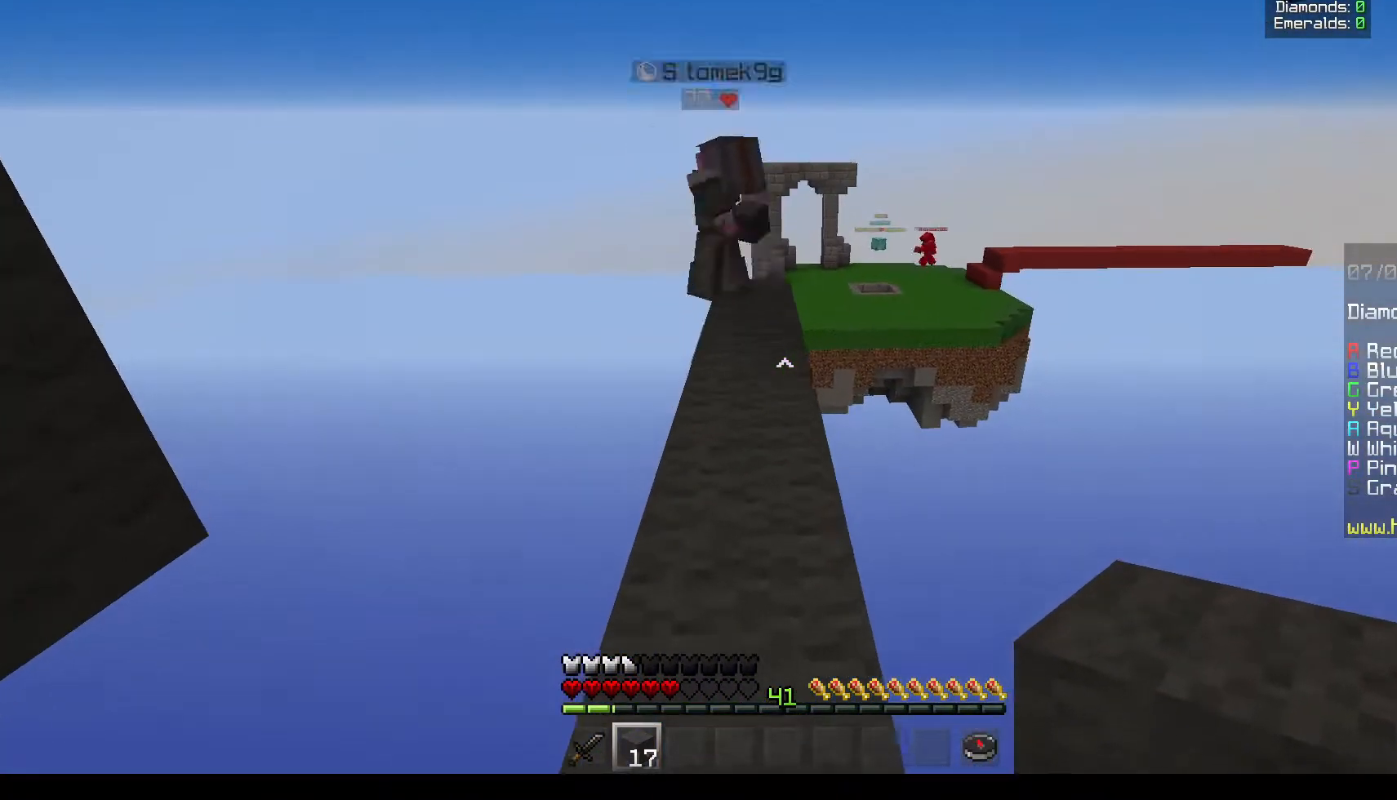
{"keys": ["w"], "mouse": [], "events": []}
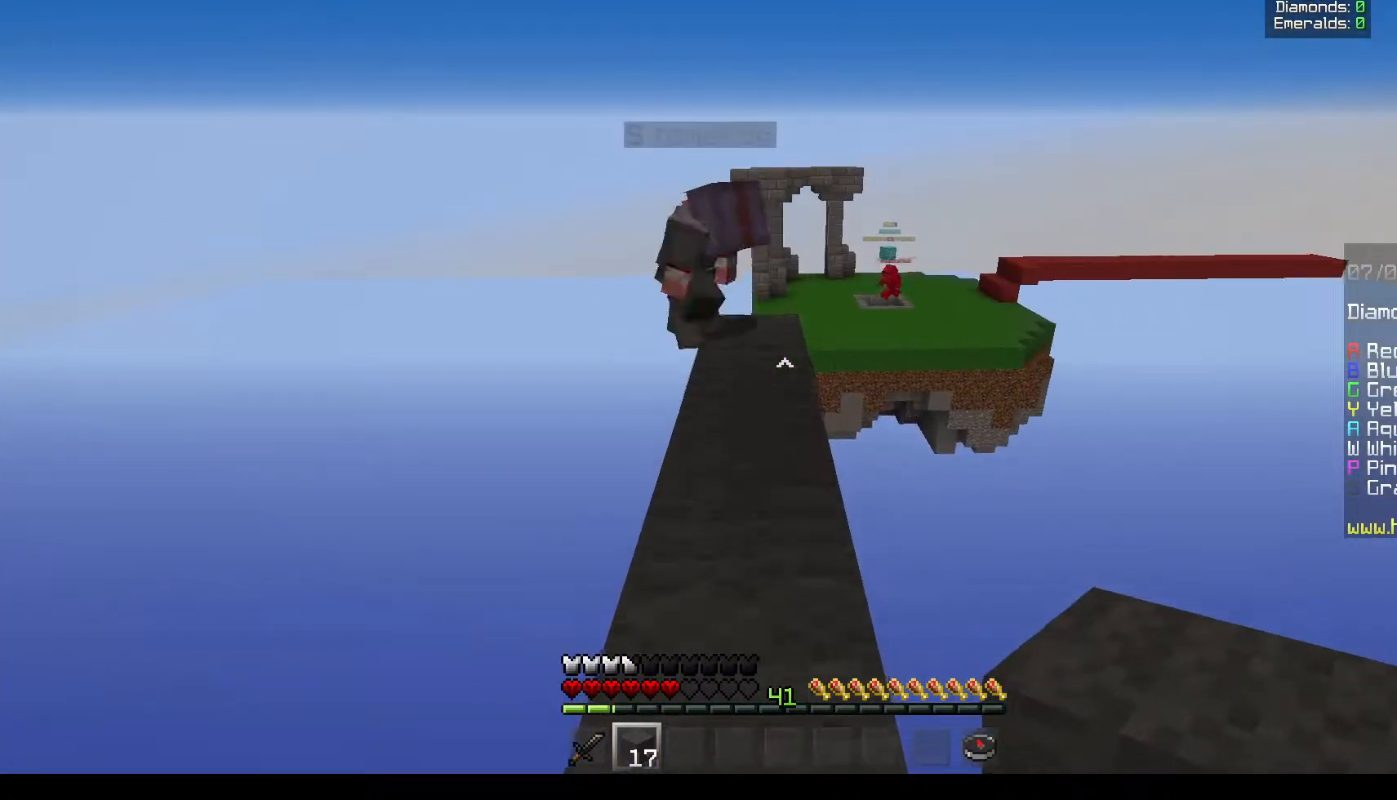
{"keys": ["w"], "mouse": [], "events": []}